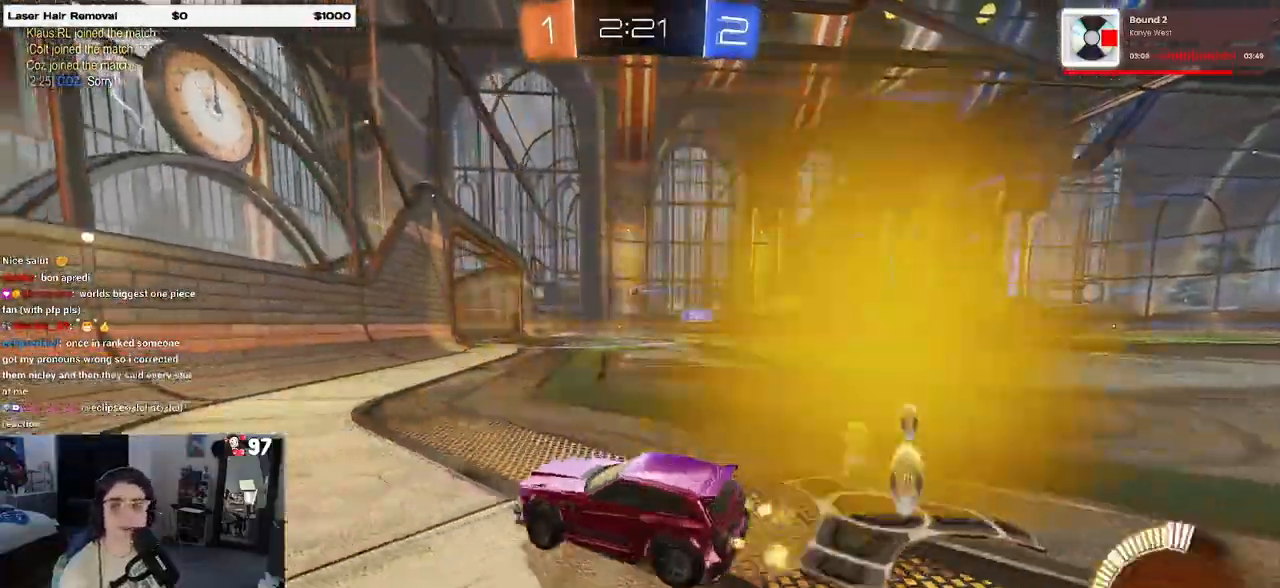
Gameplay with a controller (PlayStation layout); each line is a JSON object with the inputs held at the frame after it. "events" lists button and stick changes between this image and that frame as [ms after this image, input, new state], when the widget could be followed in between.
{"buttons": ["R1", "R2"], "left_stick": "left", "right_stick": "center", "events": [[317, "left_stick", "center"], [417, "left_stick", "left"], [483, "R1", "down"]]}
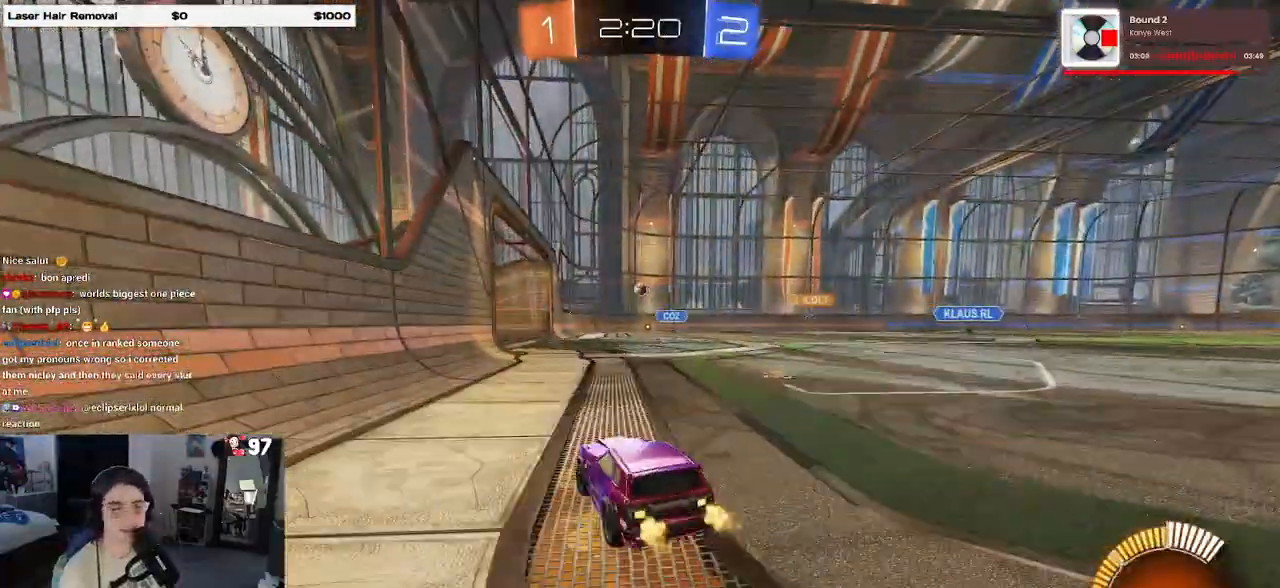
{"buttons": ["R2"], "left_stick": "right", "right_stick": "center", "events": [[100, "left_stick", "center"], [300, "R1", "up"], [350, "left_stick", "right"]]}
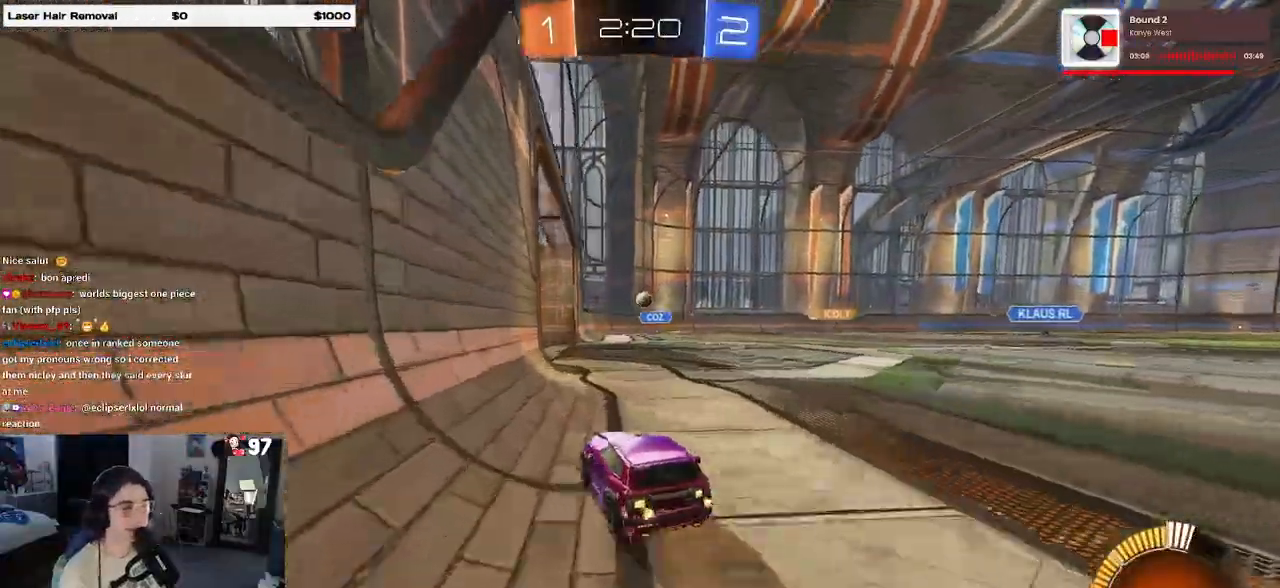
{"buttons": ["R2"], "left_stick": "left", "right_stick": "center", "events": [[100, "left_stick", "center"], [467, "left_stick", "left"]]}
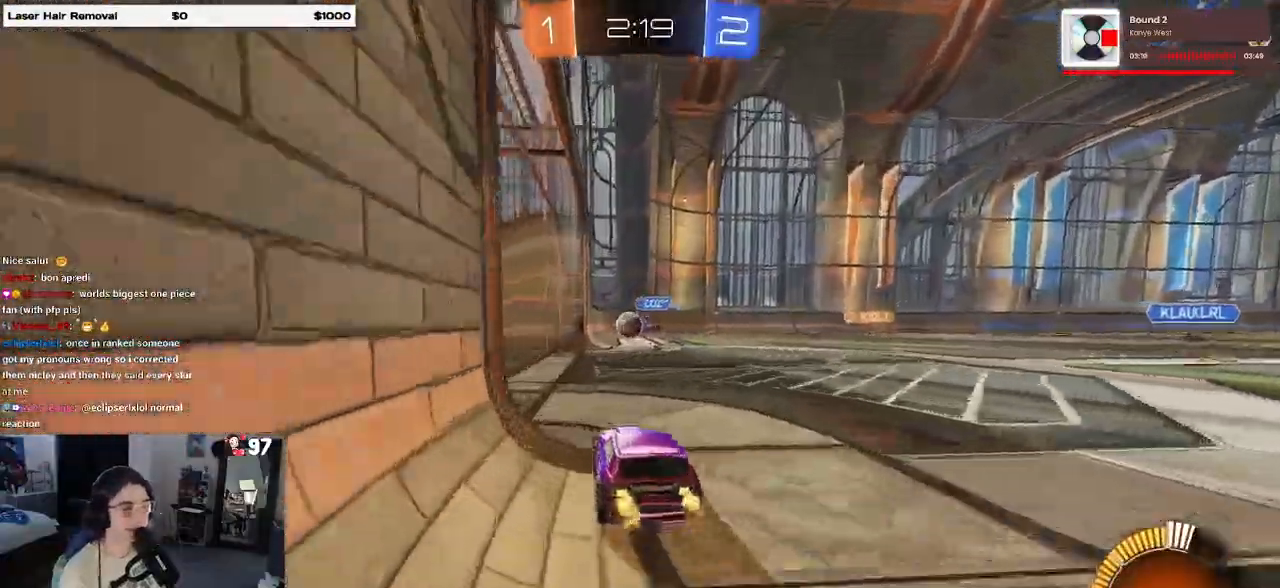
{"buttons": ["R2"], "left_stick": "right", "right_stick": "center", "events": [[100, "left_stick", "center"], [183, "left_stick", "right"], [267, "SQUARE", "down"], [383, "SQUARE", "up"]]}
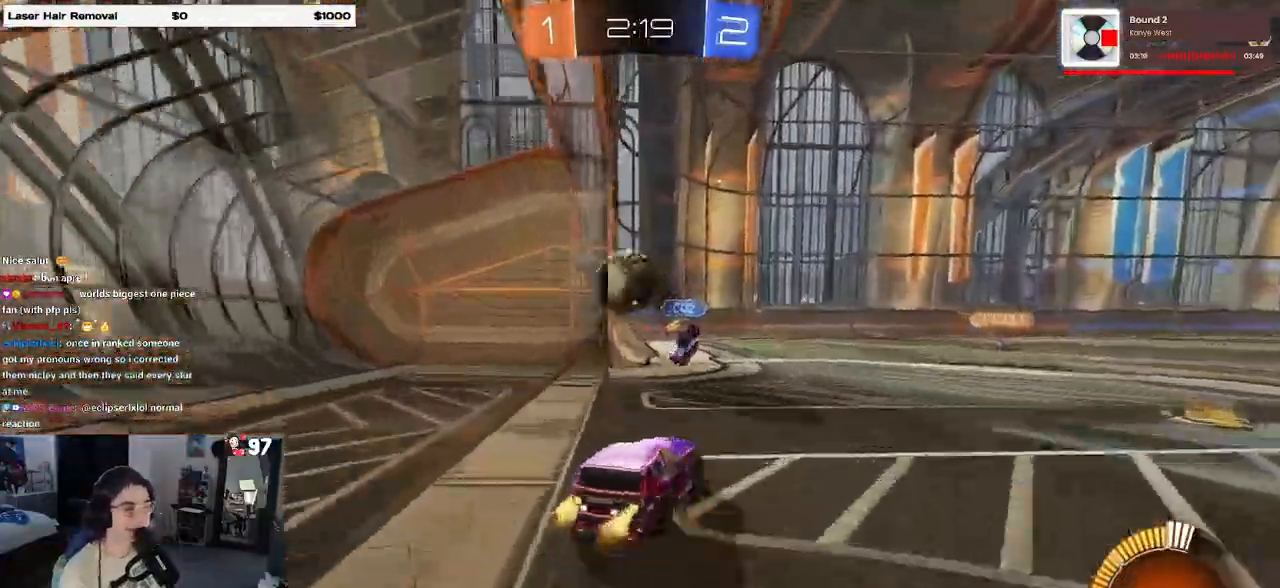
{"buttons": ["L2"], "left_stick": "center", "right_stick": "center", "events": [[167, "R2", "up"], [200, "L2", "down"], [467, "left_stick", "center"]]}
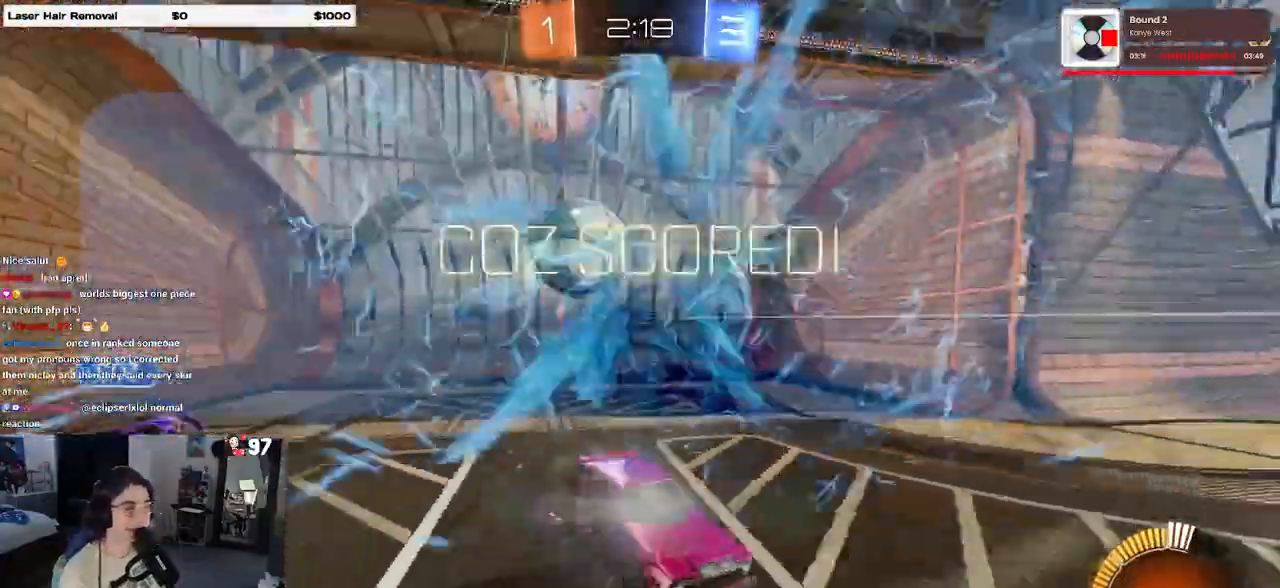
{"buttons": [], "left_stick": "center", "right_stick": "center", "events": [[100, "L2", "up"]]}
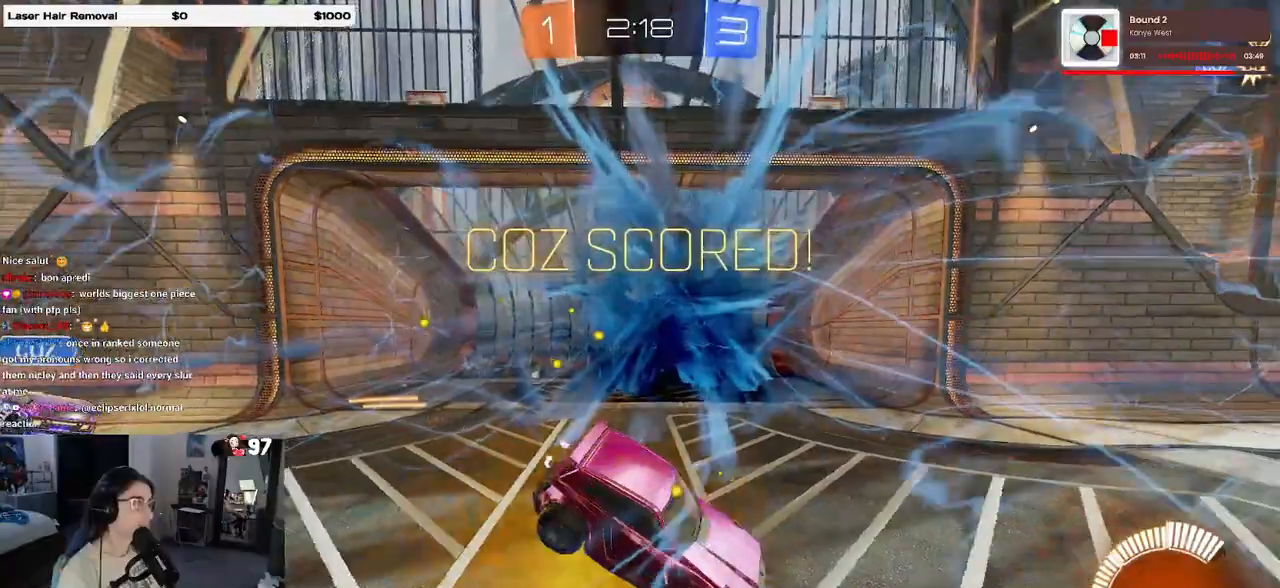
{"buttons": ["R3"], "left_stick": "right", "right_stick": "down-left", "events": [[233, "R3", "down"], [233, "right_stick", "down-left"], [300, "left_stick", "right"]]}
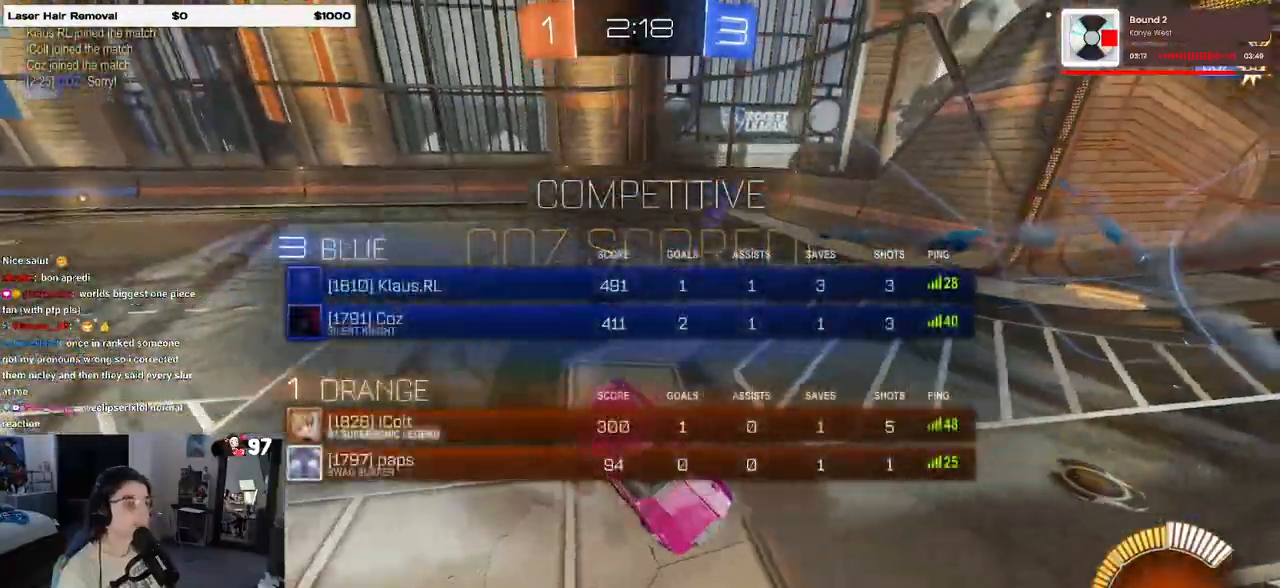
{"buttons": ["R3"], "left_stick": "right", "right_stick": "down-left", "events": []}
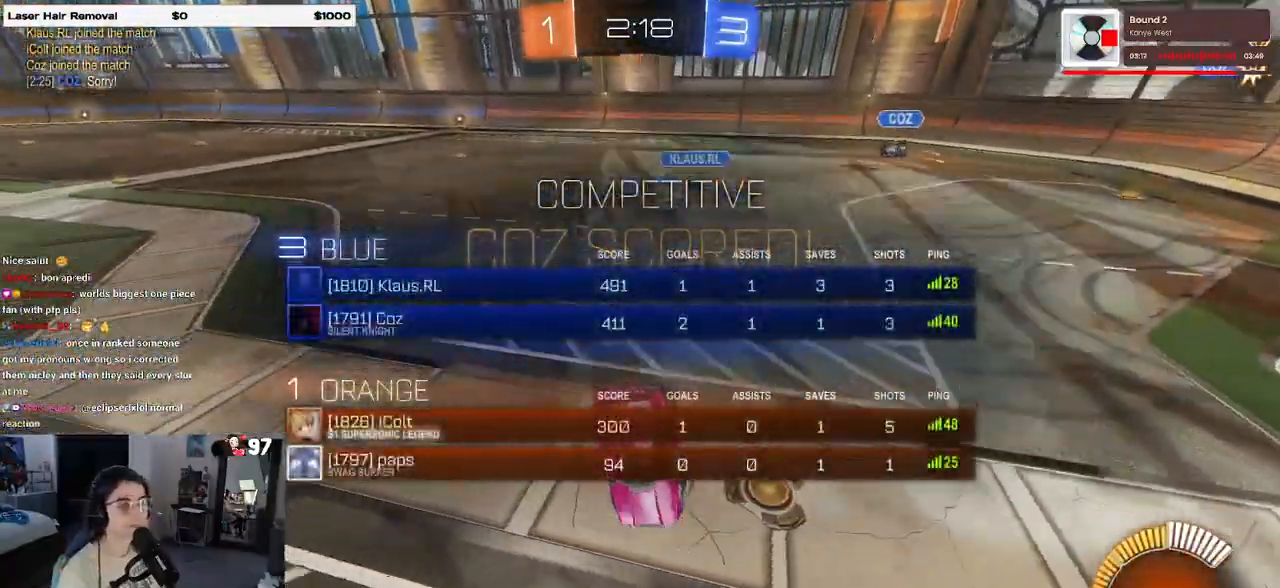
{"buttons": ["L1"], "left_stick": "up-right", "right_stick": "center", "events": [[17, "R3", "up"], [117, "right_stick", "center"], [267, "left_stick", "up-right"], [300, "CROSS", "down"], [383, "CROSS", "up"], [417, "L1", "down"]]}
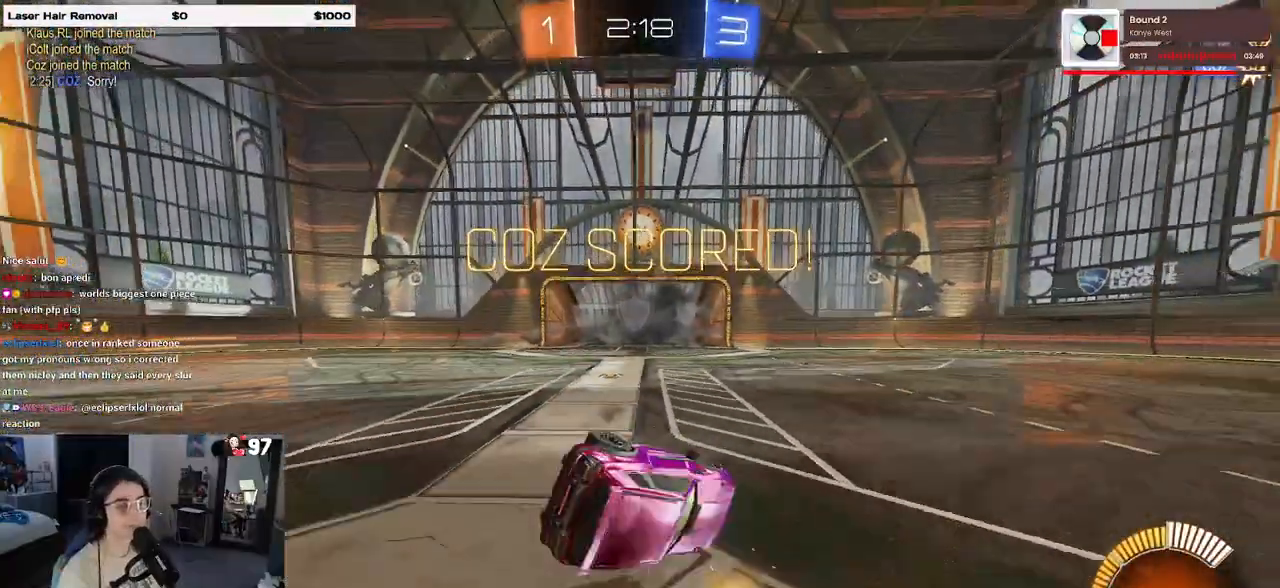
{"buttons": ["CROSS", "L1"], "left_stick": "up-right", "right_stick": "center", "events": [[467, "CROSS", "down"]]}
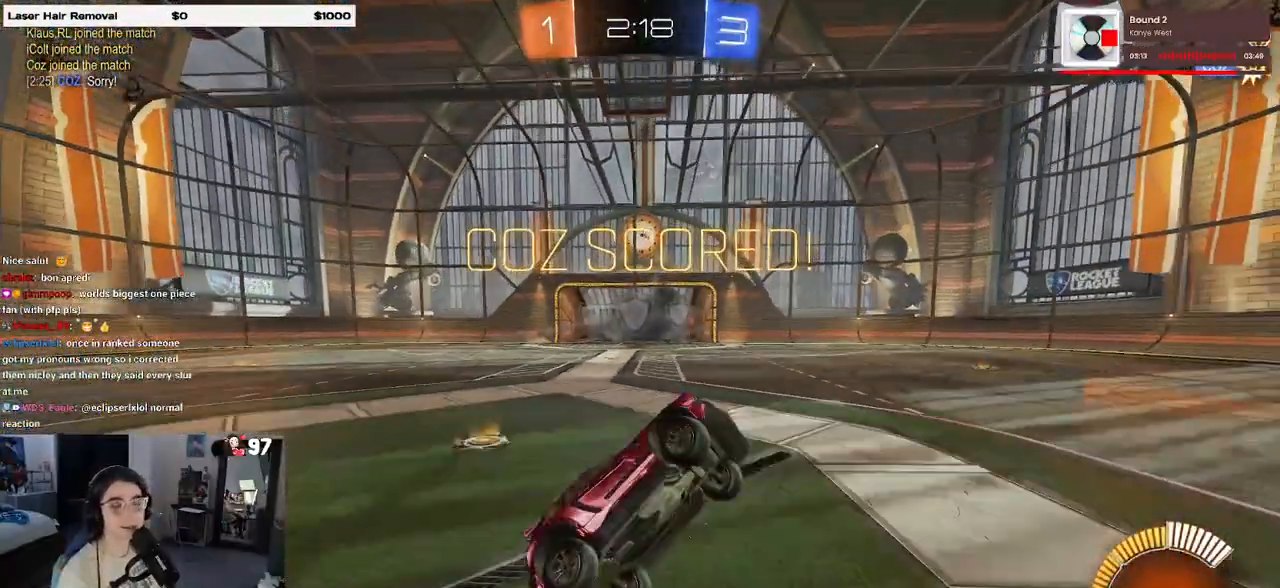
{"buttons": ["L1"], "left_stick": "up-right", "right_stick": "center", "events": [[67, "CROSS", "up"], [217, "CROSS", "down"], [317, "CROSS", "up"], [400, "CROSS", "down"], [500, "CROSS", "up"]]}
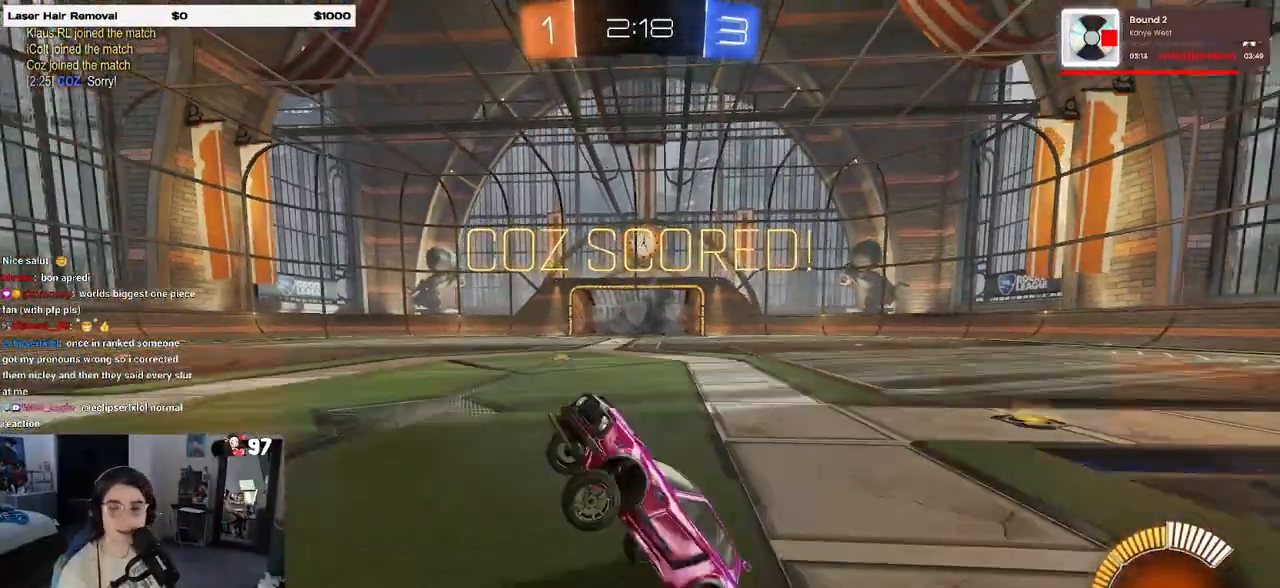
{"buttons": ["CROSS", "L1"], "left_stick": "up-right", "right_stick": "center", "events": [[100, "CROSS", "down"], [200, "CROSS", "up"], [283, "CROSS", "down"], [400, "CROSS", "up"], [467, "CROSS", "down"]]}
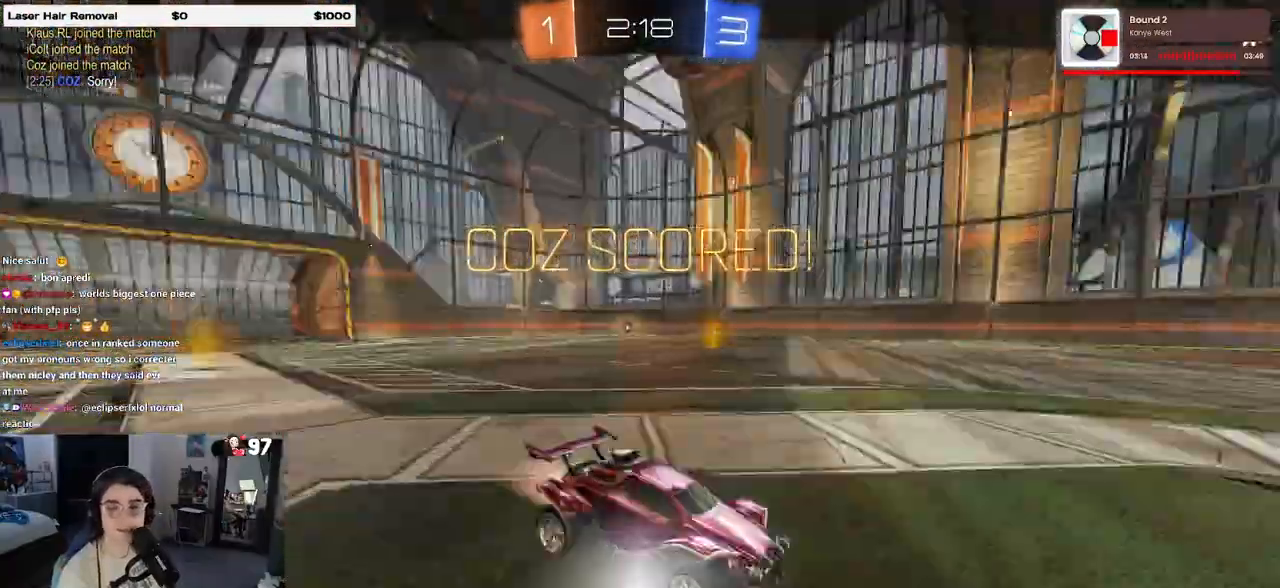
{"buttons": ["L1"], "left_stick": "up-right", "right_stick": "center", "events": [[50, "CROSS", "up"], [383, "CROSS", "down"], [483, "CROSS", "up"]]}
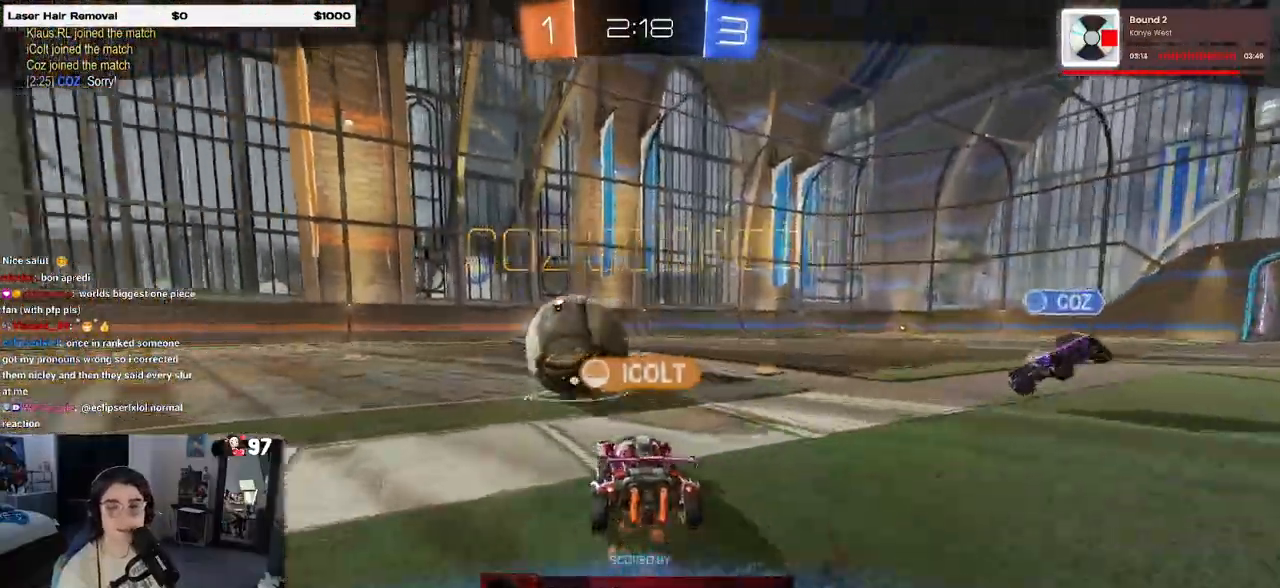
{"buttons": [], "left_stick": "center", "right_stick": "center", "events": [[133, "L1", "up"], [250, "left_stick", "center"]]}
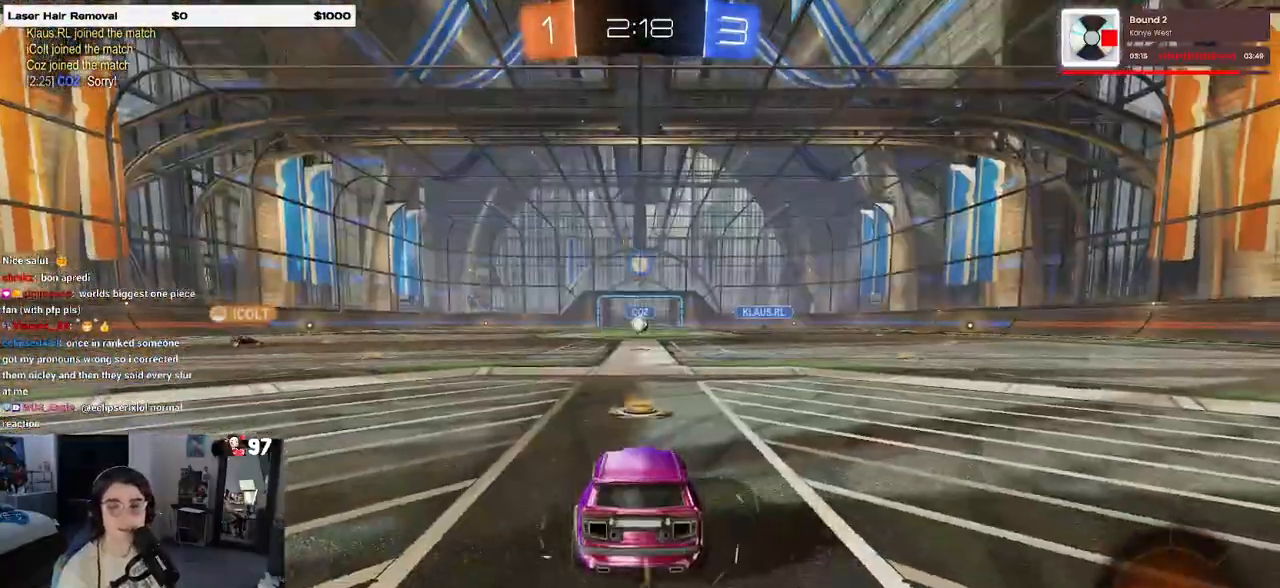
{"buttons": [], "left_stick": "center", "right_stick": "center", "events": [[100, "CROSS", "down"], [283, "CROSS", "up"]]}
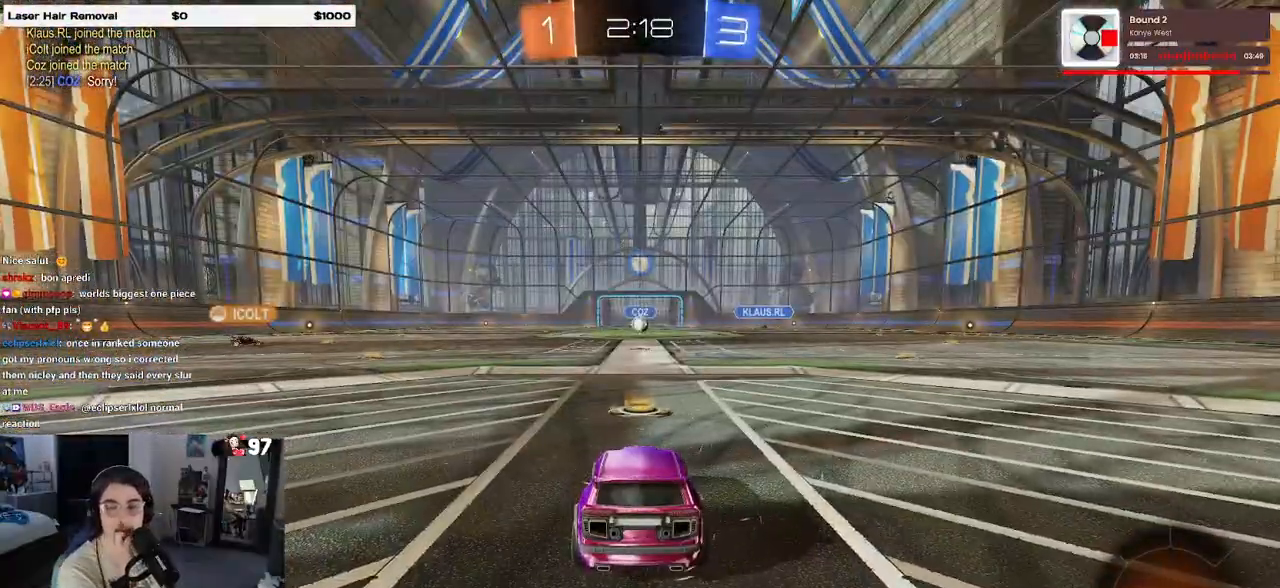
{"buttons": [], "left_stick": "center", "right_stick": "center", "events": []}
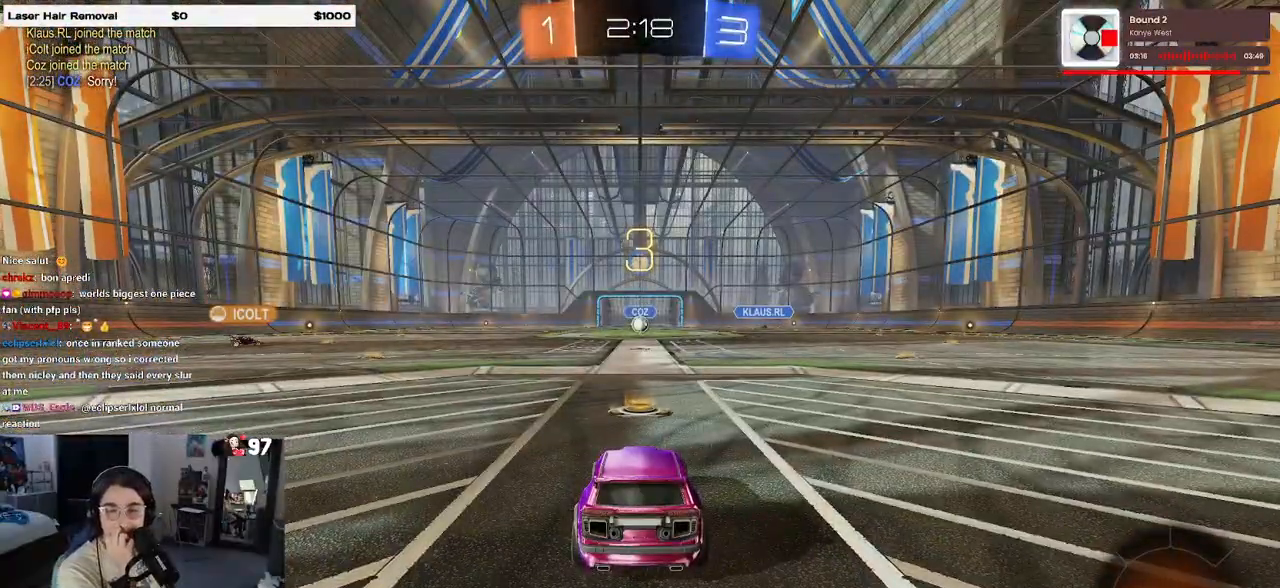
{"buttons": ["TRIANGLE"], "left_stick": "center", "right_stick": "center", "events": [[150, "TRIANGLE", "down"], [300, "TRIANGLE", "up"], [433, "TRIANGLE", "down"]]}
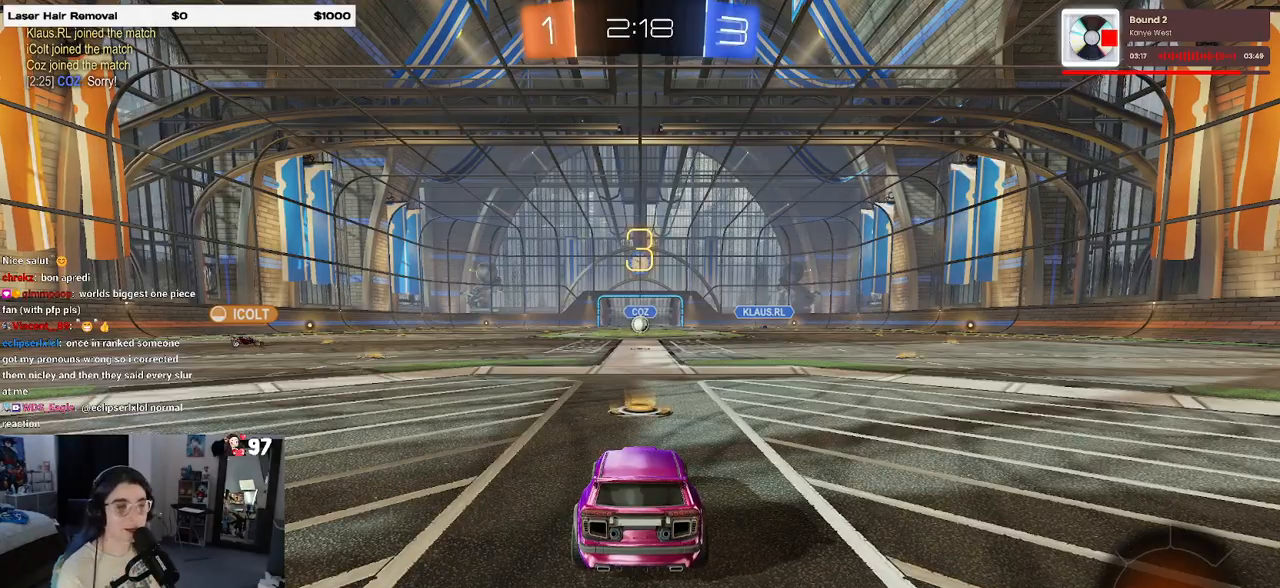
{"buttons": [], "left_stick": "center", "right_stick": "center", "events": [[50, "TRIANGLE", "up"]]}
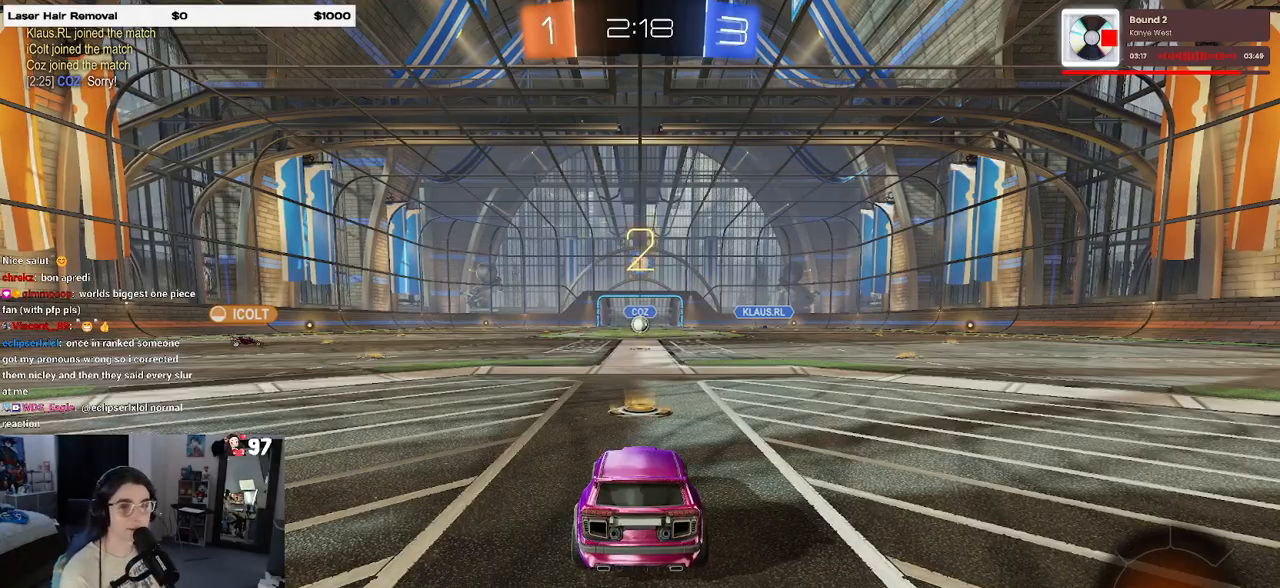
{"buttons": ["R2"], "left_stick": "center", "right_stick": "center", "events": [[217, "R2", "down"]]}
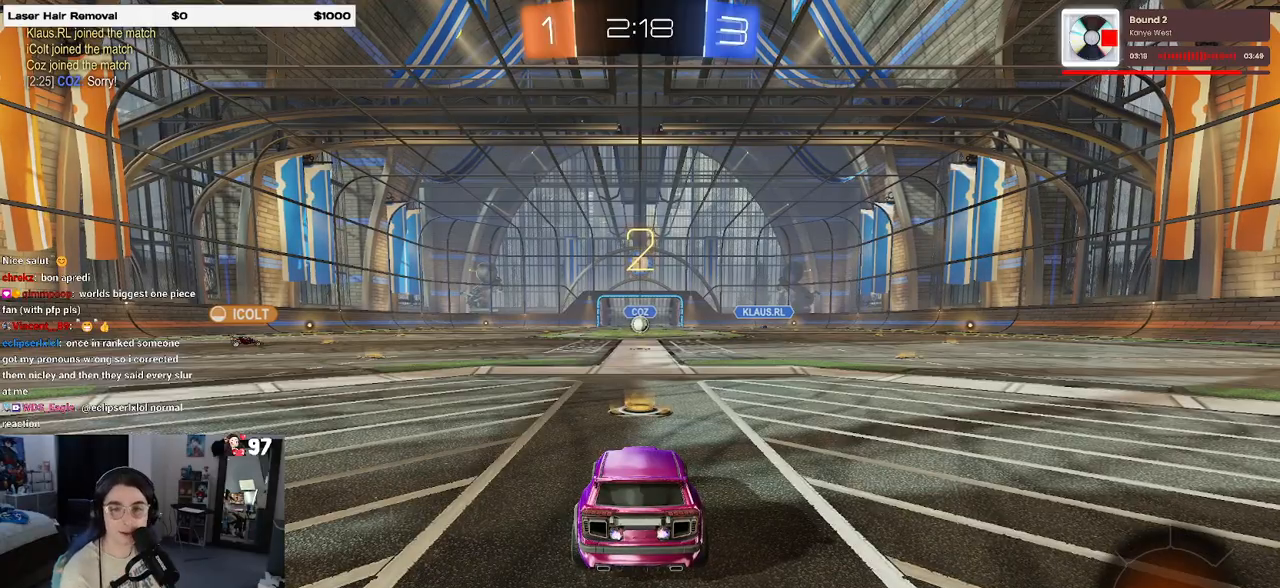
{"buttons": ["R2"], "left_stick": "center", "right_stick": "center", "events": []}
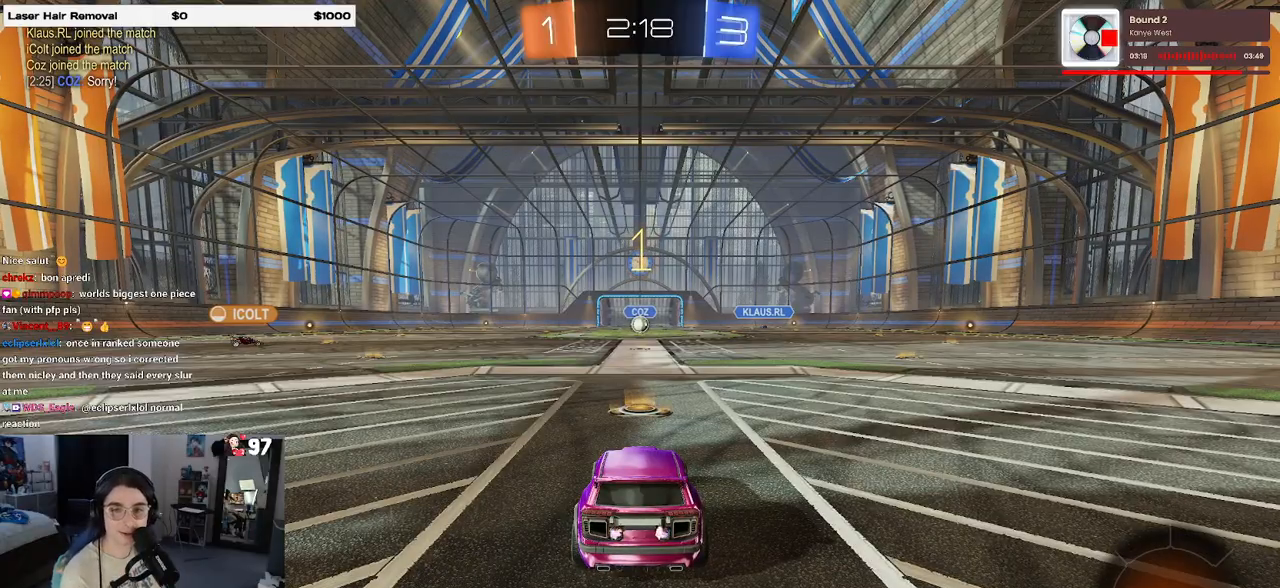
{"buttons": ["R2"], "left_stick": "center", "right_stick": "center", "events": []}
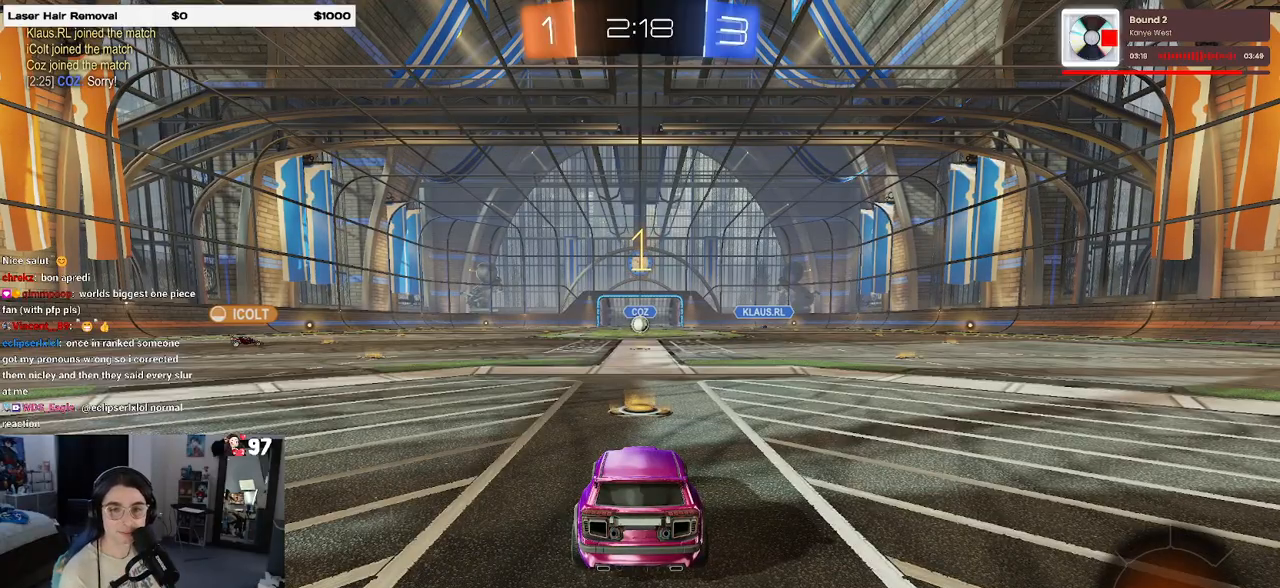
{"buttons": ["R2"], "left_stick": "right", "right_stick": "center", "events": [[417, "left_stick", "right"]]}
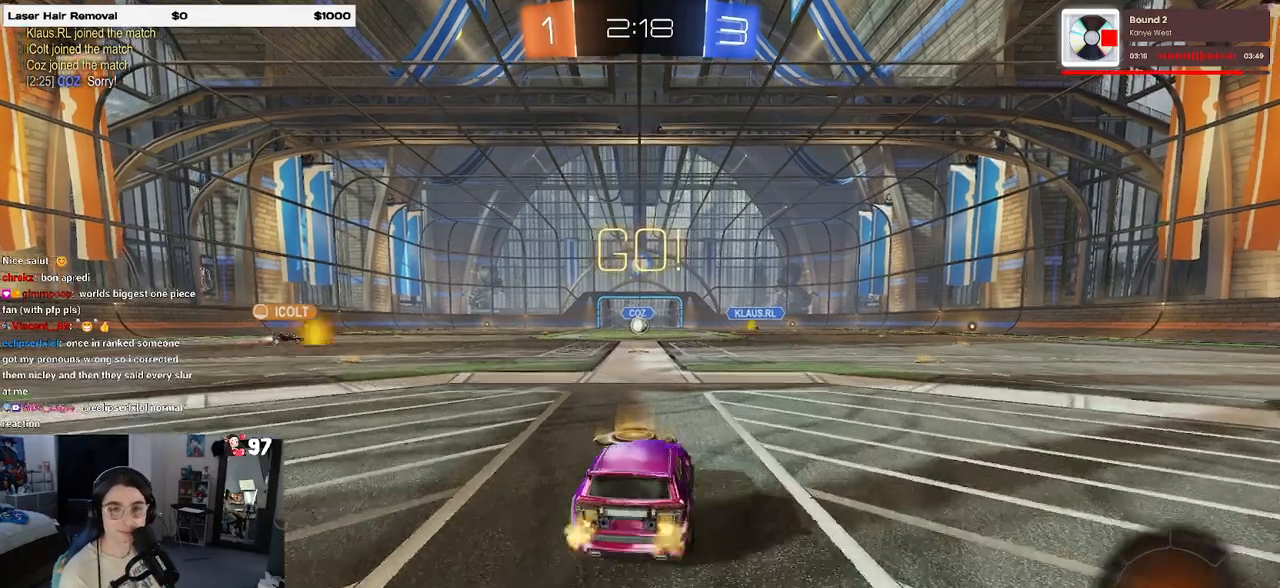
{"buttons": ["SQUARE", "R2"], "left_stick": "down", "right_stick": "center", "events": [[50, "CROSS", "down"], [67, "left_stick", "up"], [117, "left_stick", "up-left"], [150, "CROSS", "up"], [200, "CROSS", "down"], [267, "SQUARE", "down"], [283, "left_stick", "down"], [300, "CROSS", "up"]]}
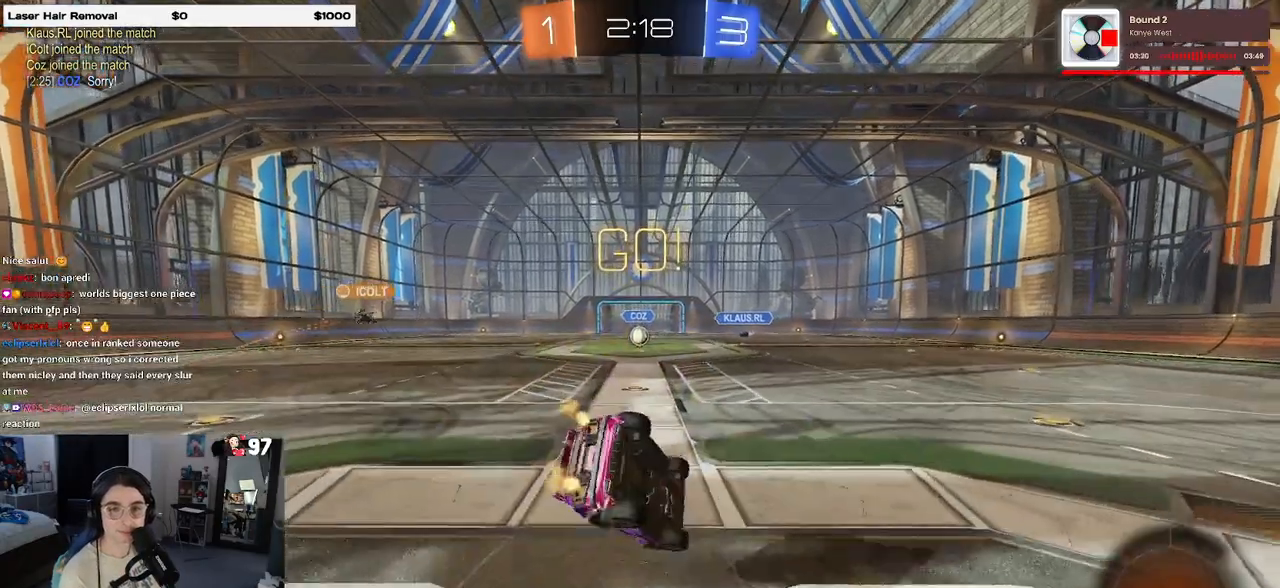
{"buttons": ["SQUARE", "R2"], "left_stick": "down-left", "right_stick": "center", "events": [[50, "left_stick", "down-left"]]}
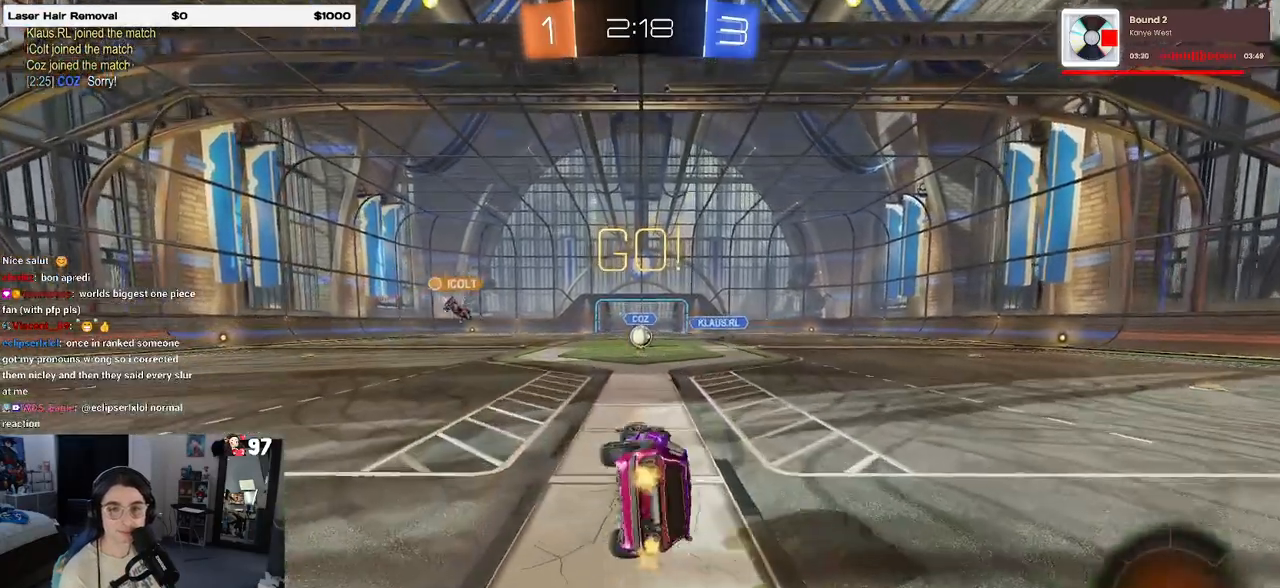
{"buttons": ["R2"], "left_stick": "center", "right_stick": "center", "events": [[150, "SQUARE", "up"], [183, "left_stick", "center"]]}
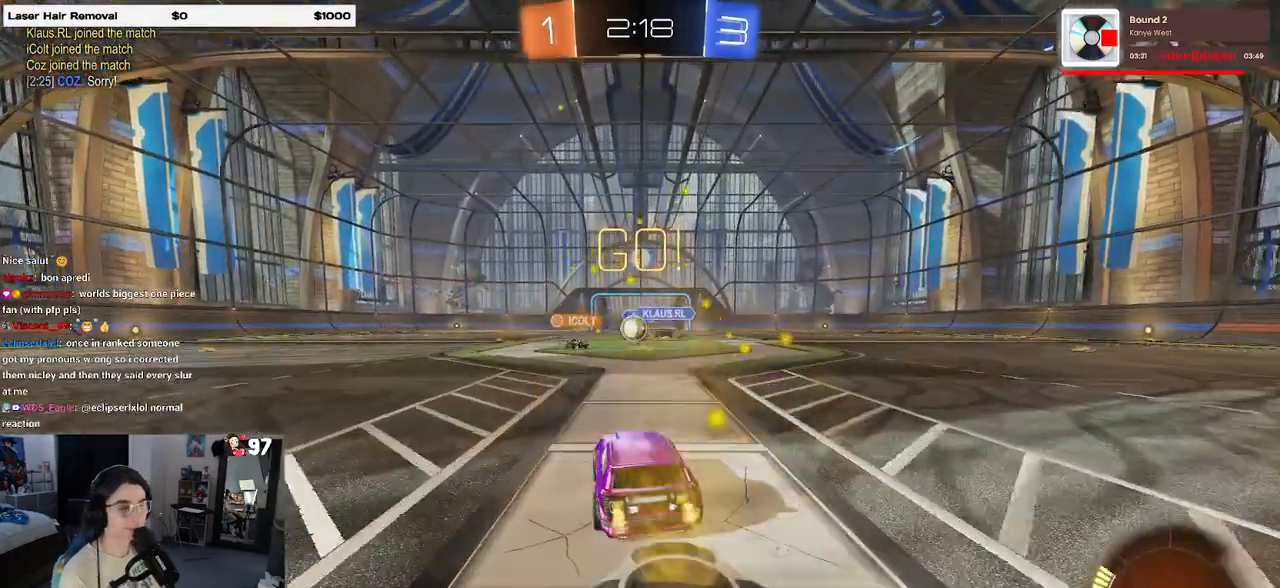
{"buttons": ["R2"], "left_stick": "left", "right_stick": "center", "events": [[300, "left_stick", "left"], [367, "SQUARE", "down"], [467, "SQUARE", "up"]]}
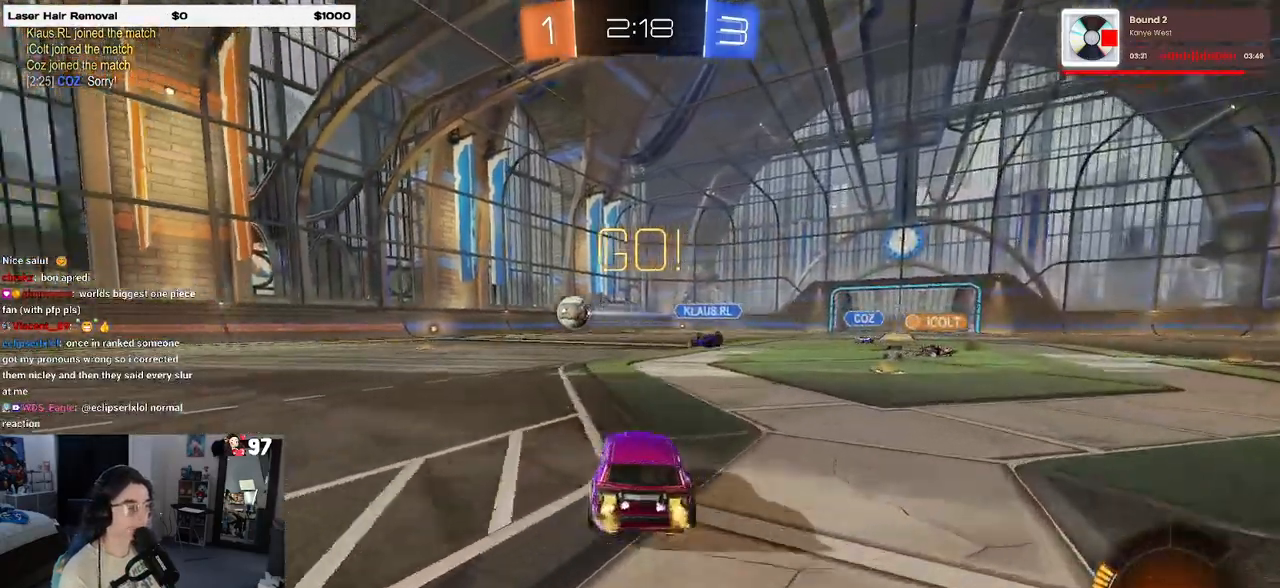
{"buttons": ["R1", "R2"], "left_stick": "left", "right_stick": "center", "events": [[200, "R1", "down"], [400, "TRIANGLE", "down"], [483, "TRIANGLE", "up"]]}
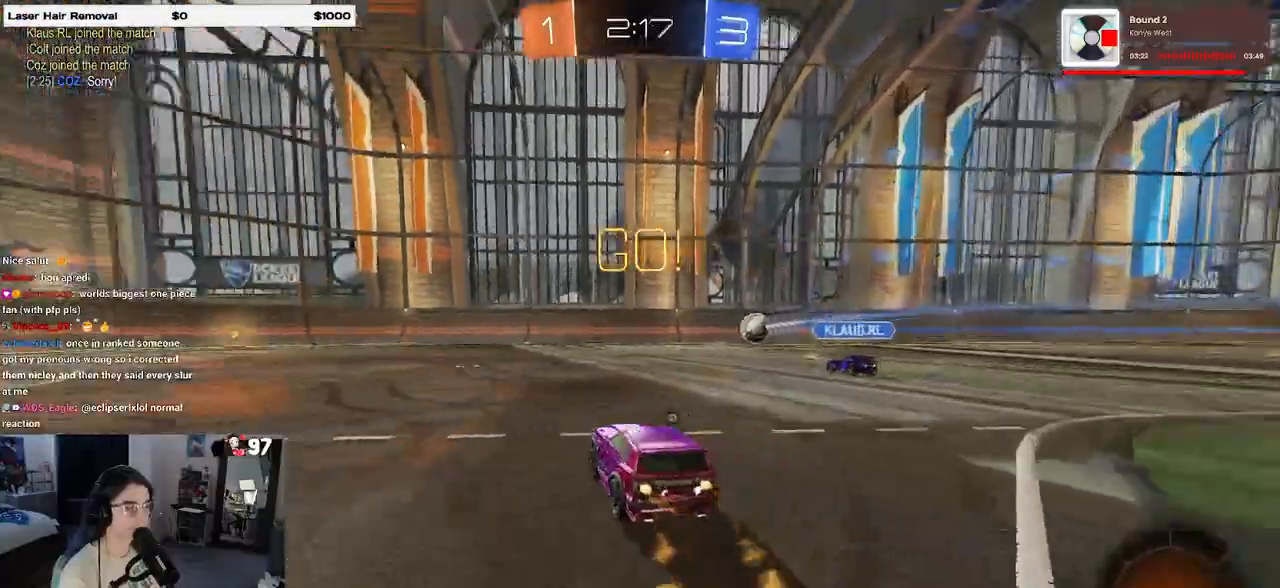
{"buttons": ["R1", "R2"], "left_stick": "down", "right_stick": "center", "events": [[150, "left_stick", "center"], [200, "left_stick", "right"], [233, "CROSS", "down"], [250, "left_stick", "up"], [300, "left_stick", "up-left"], [317, "CROSS", "up"], [350, "CROSS", "down"], [417, "left_stick", "down-left"], [467, "left_stick", "down"], [500, "CROSS", "up"]]}
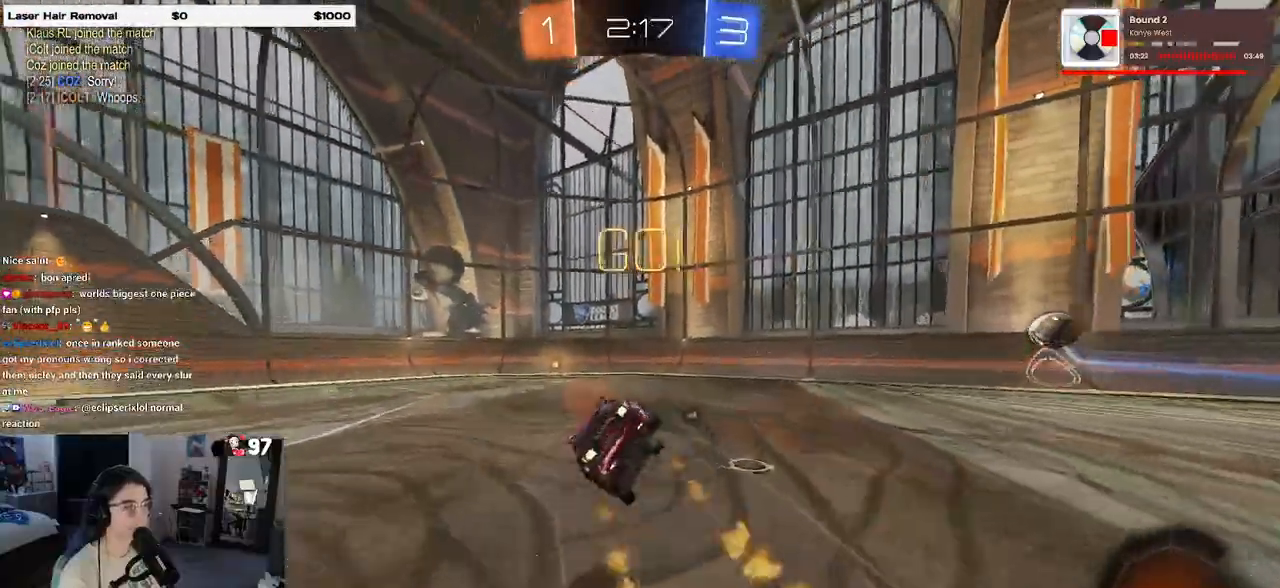
{"buttons": ["SQUARE", "R2"], "left_stick": "down-left", "right_stick": "center", "events": [[50, "START", "down"], [50, "TRIANGLE", "down"], [117, "START", "up"], [117, "left_stick", "down-left"], [150, "TRIANGLE", "up"], [217, "R1", "up"], [367, "SQUARE", "down"]]}